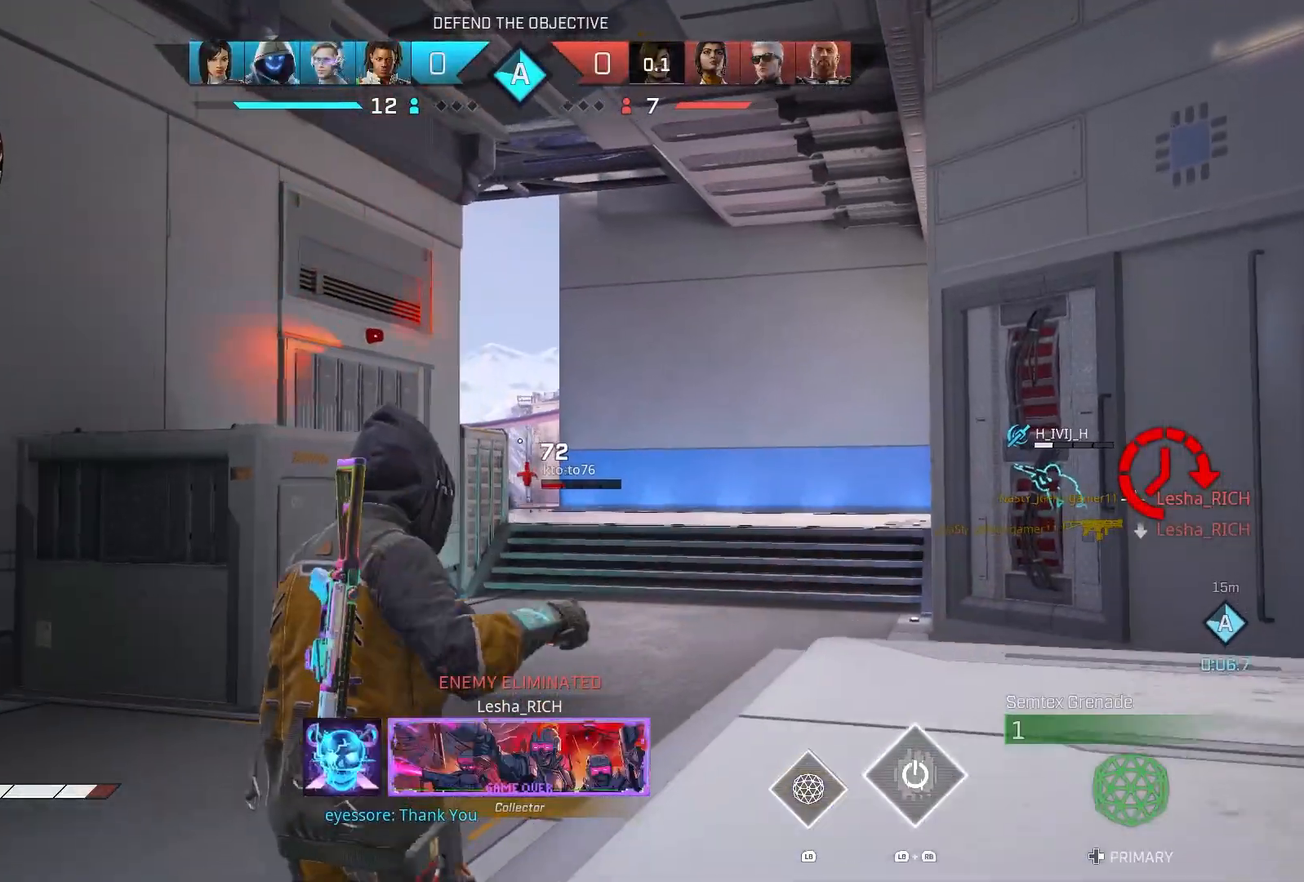
Gameplay with a controller (PlayStation layout); each line is a JSON object with the inputs held at the frame after it. "events" lists button and stick changes between this image and that frame as [ms after this image, input, new state], when the widget could be followed in between.
{"buttons": [], "left_stick": "left", "right_stick": "center", "events": [[333, "L1", "up"], [333, "right_stick", "center"], [433, "left_stick", "center"], [483, "left_stick", "left"]]}
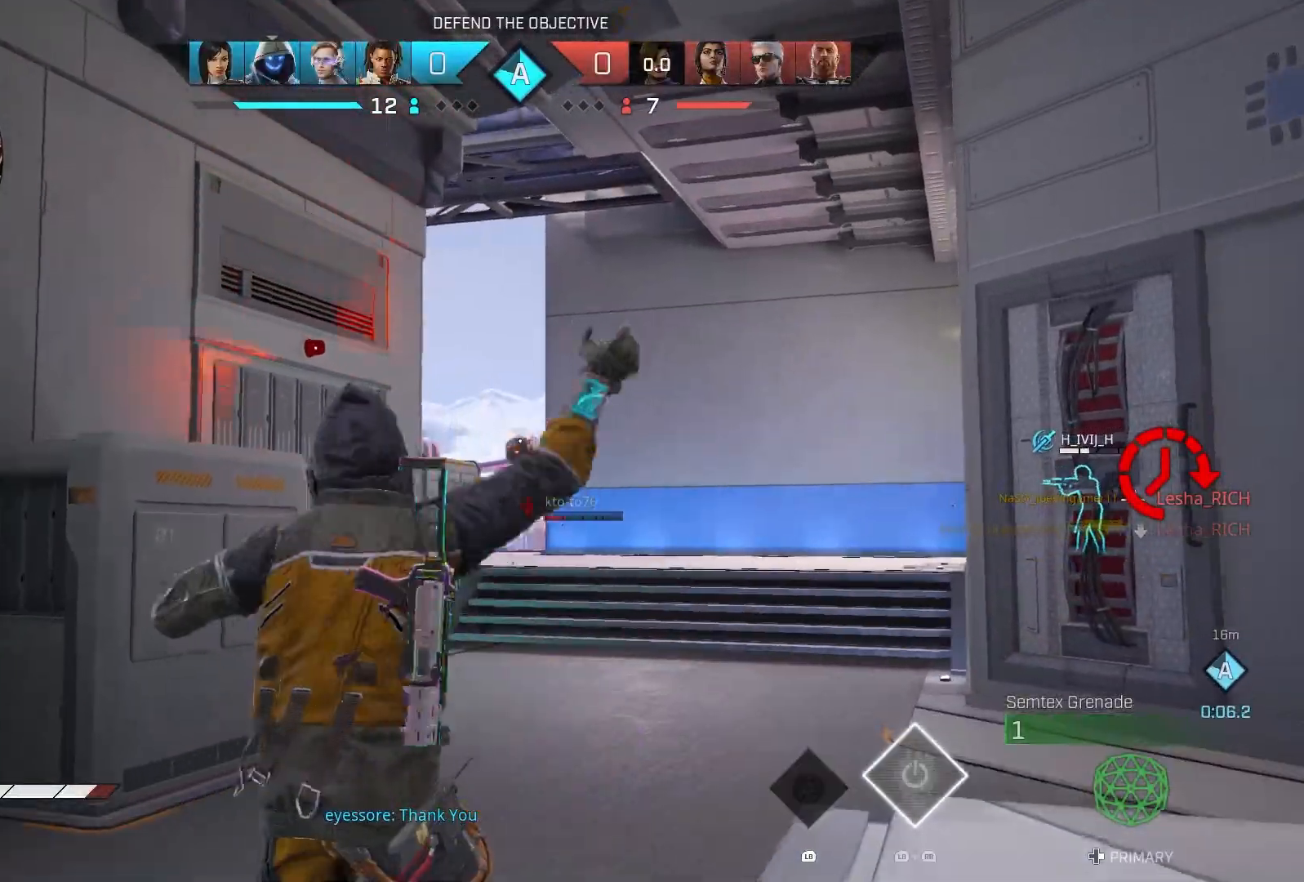
{"buttons": [], "left_stick": "up-left", "right_stick": "down-left", "events": [[33, "R3", "down"], [150, "R3", "up"], [150, "right_stick", "down-left"], [233, "R1", "down"], [300, "R1", "up"], [483, "left_stick", "up-left"]]}
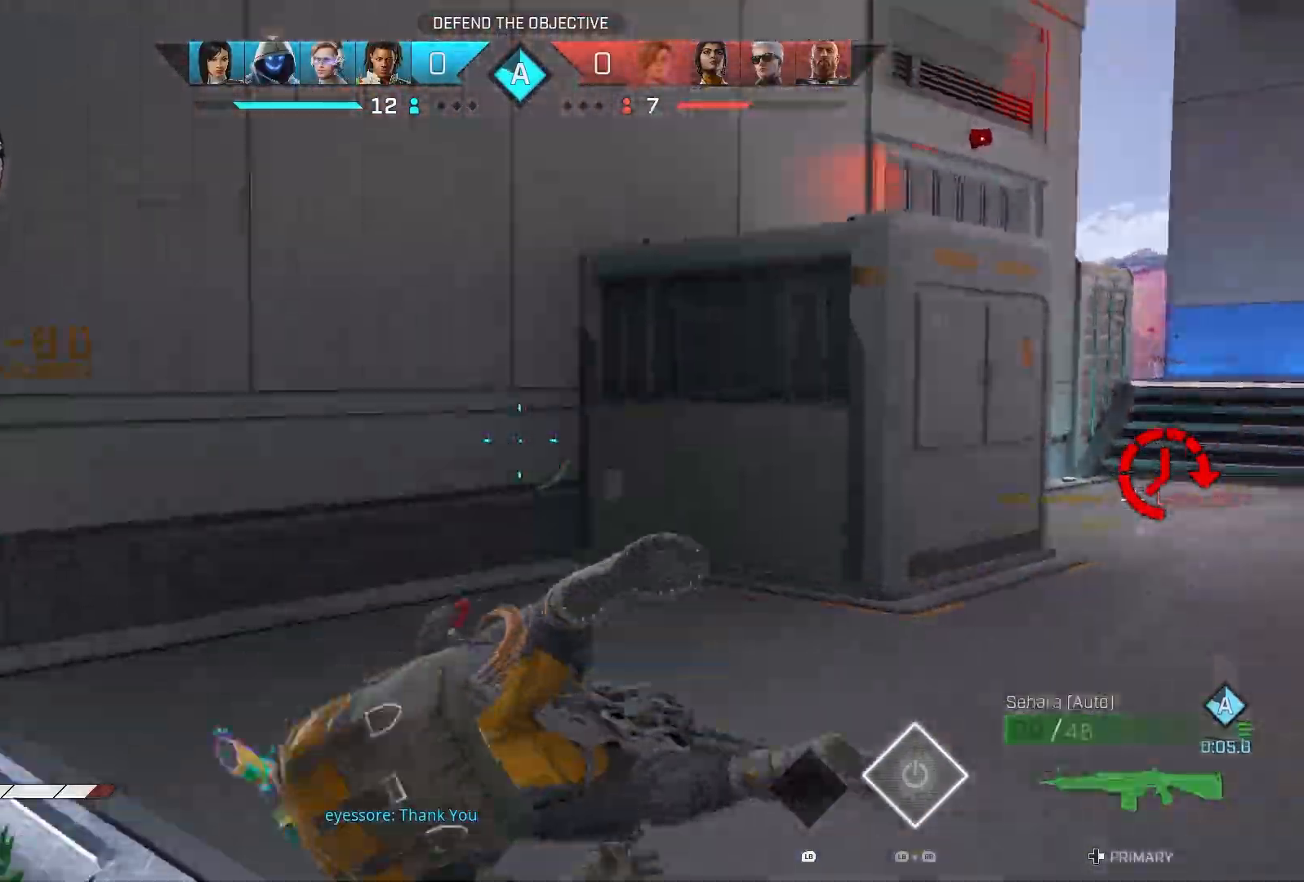
{"buttons": ["CROSS"], "left_stick": "up", "right_stick": "center", "events": [[250, "R1", "down"], [350, "right_stick", "center"], [367, "R1", "up"], [433, "left_stick", "up"], [483, "CROSS", "down"]]}
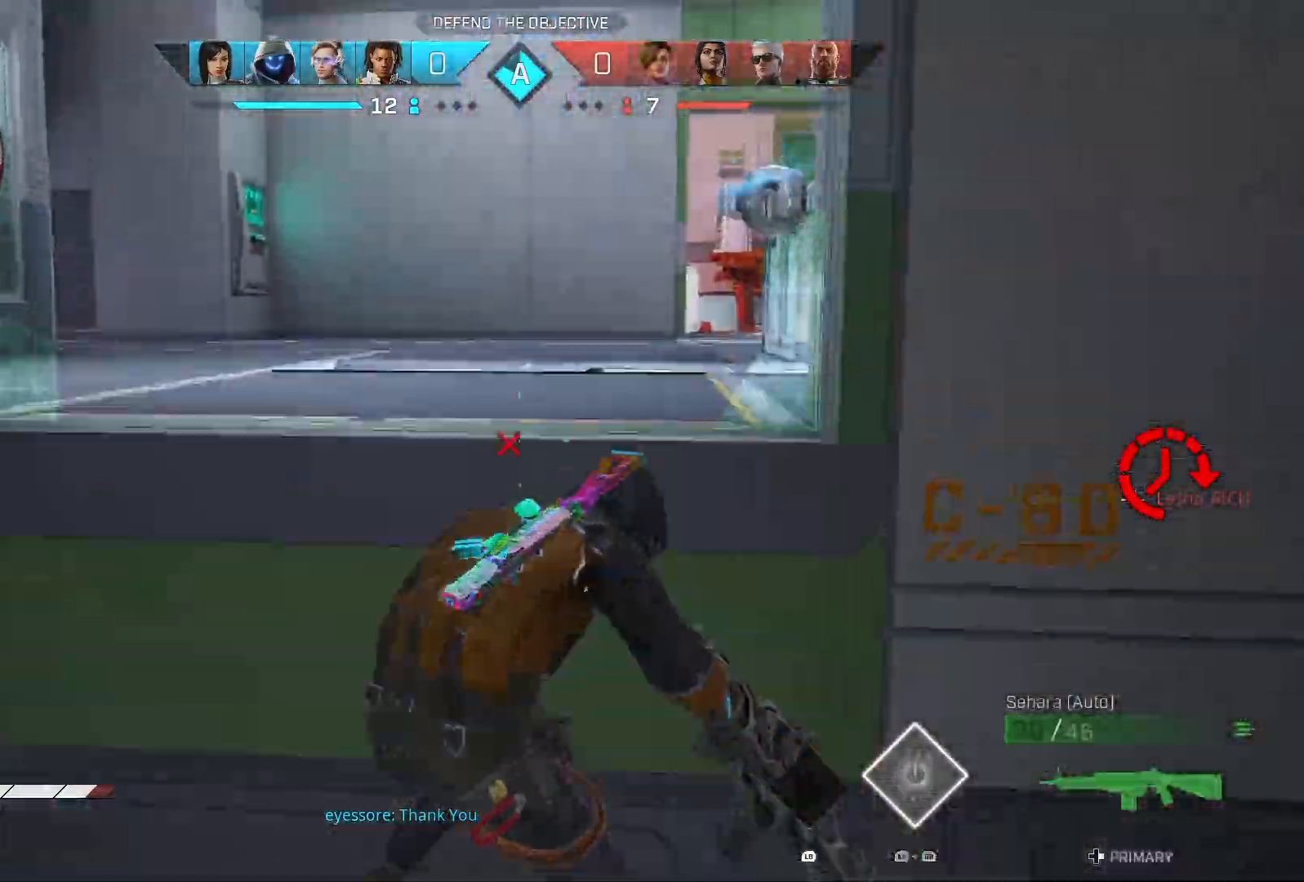
{"buttons": ["CROSS"], "left_stick": "up", "right_stick": "right", "events": [[67, "R1", "down"], [150, "right_stick", "right"], [167, "R1", "up"], [450, "DPAD_RIGHT", "down"], [483, "DPAD_RIGHT", "up"]]}
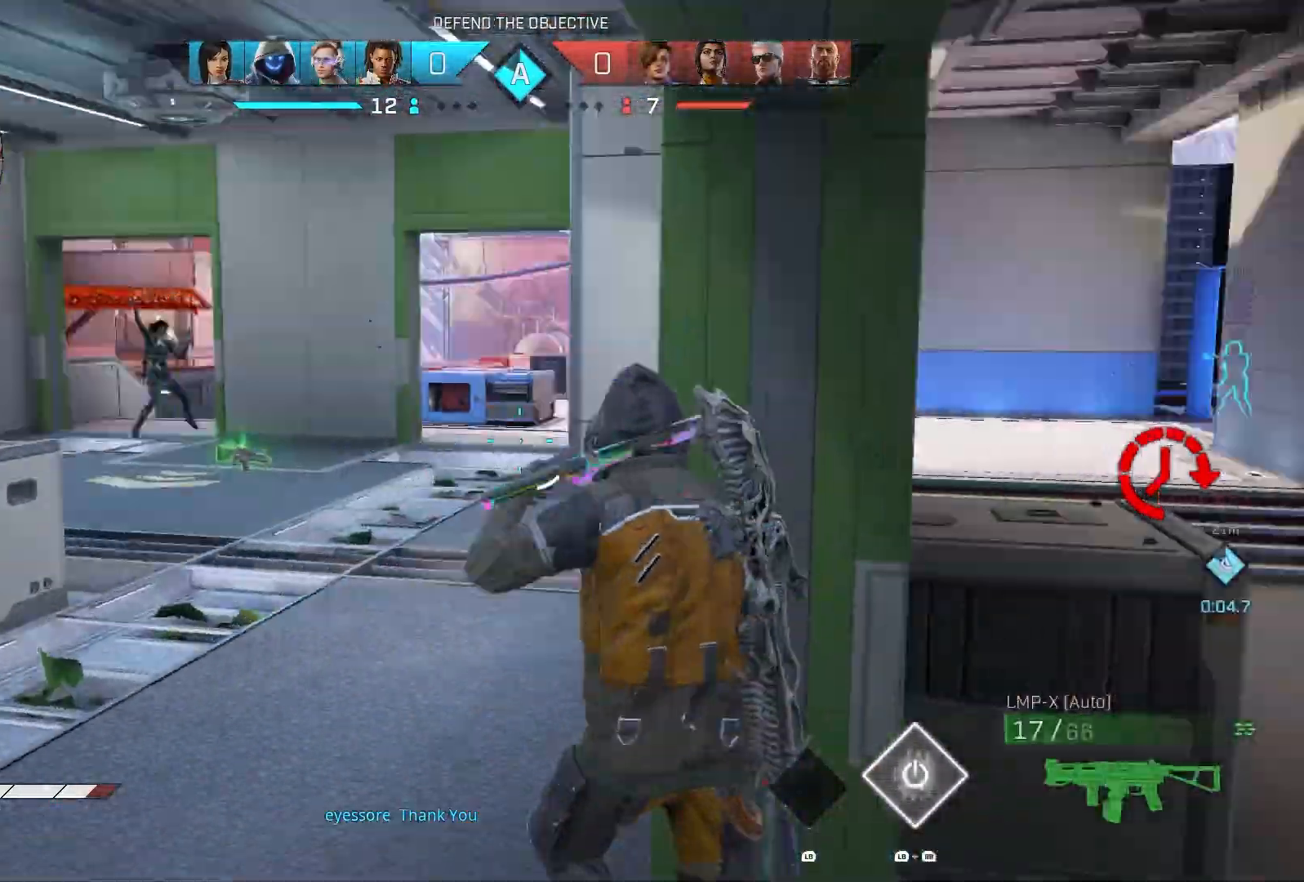
{"buttons": ["CROSS"], "left_stick": "up", "right_stick": "center", "events": [[133, "right_stick", "center"], [300, "TRIANGLE", "down"], [350, "TRIANGLE", "up"]]}
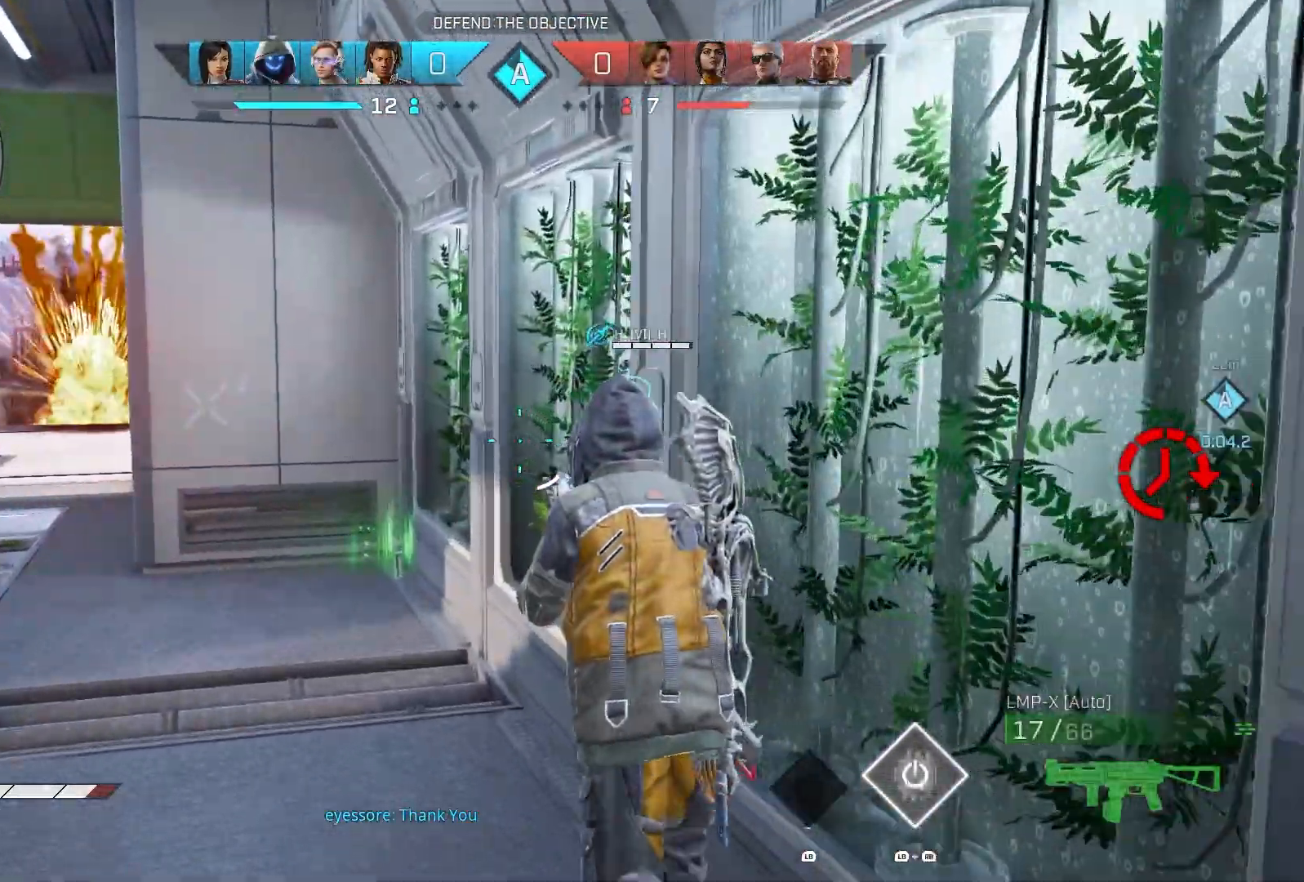
{"buttons": [], "left_stick": "up", "right_stick": "center", "events": [[67, "right_stick", "left"], [250, "right_stick", "center"], [417, "CROSS", "up"]]}
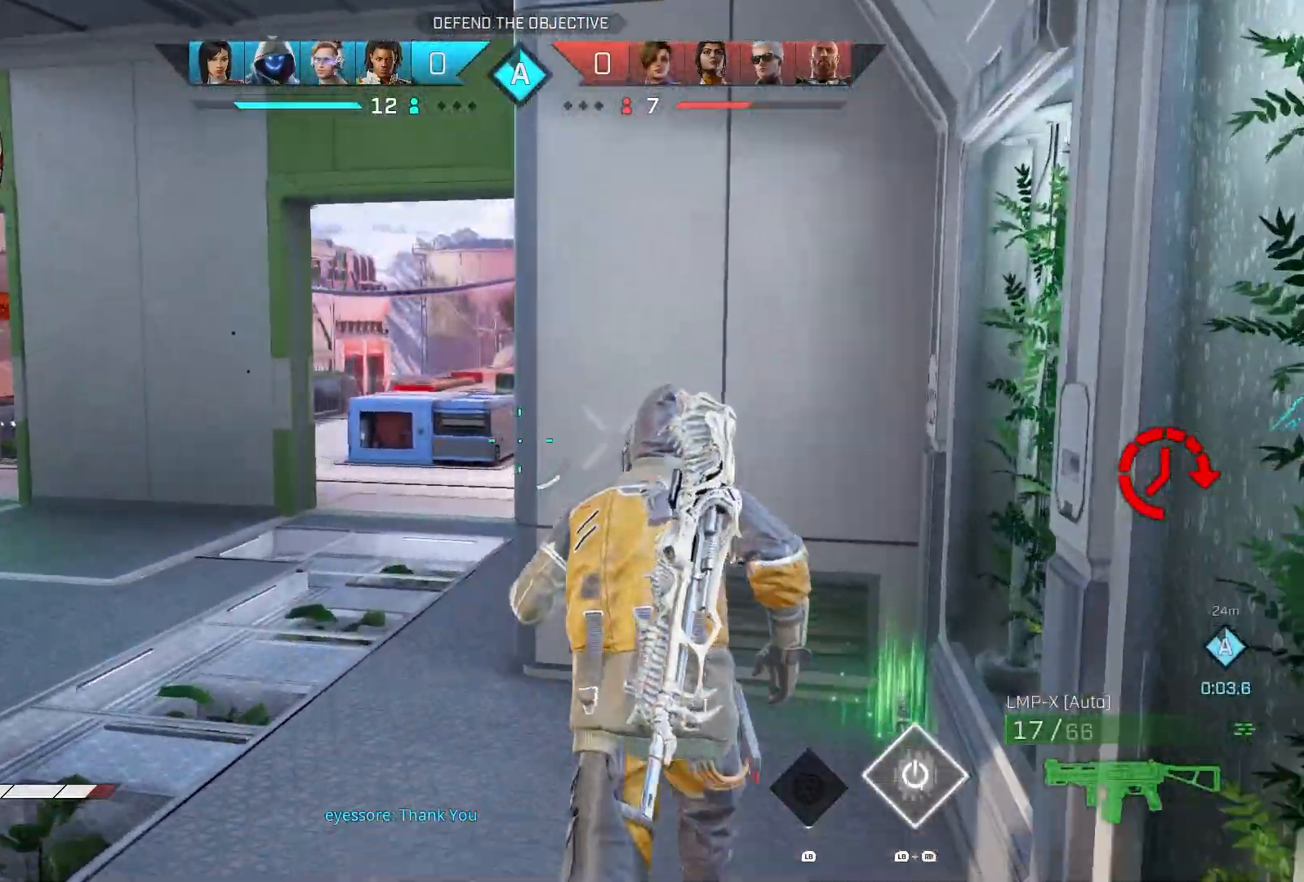
{"buttons": [], "left_stick": "up", "right_stick": "left", "events": [[283, "L1", "down"], [300, "R1", "down"], [367, "L1", "up"], [400, "R1", "up"], [400, "right_stick", "left"]]}
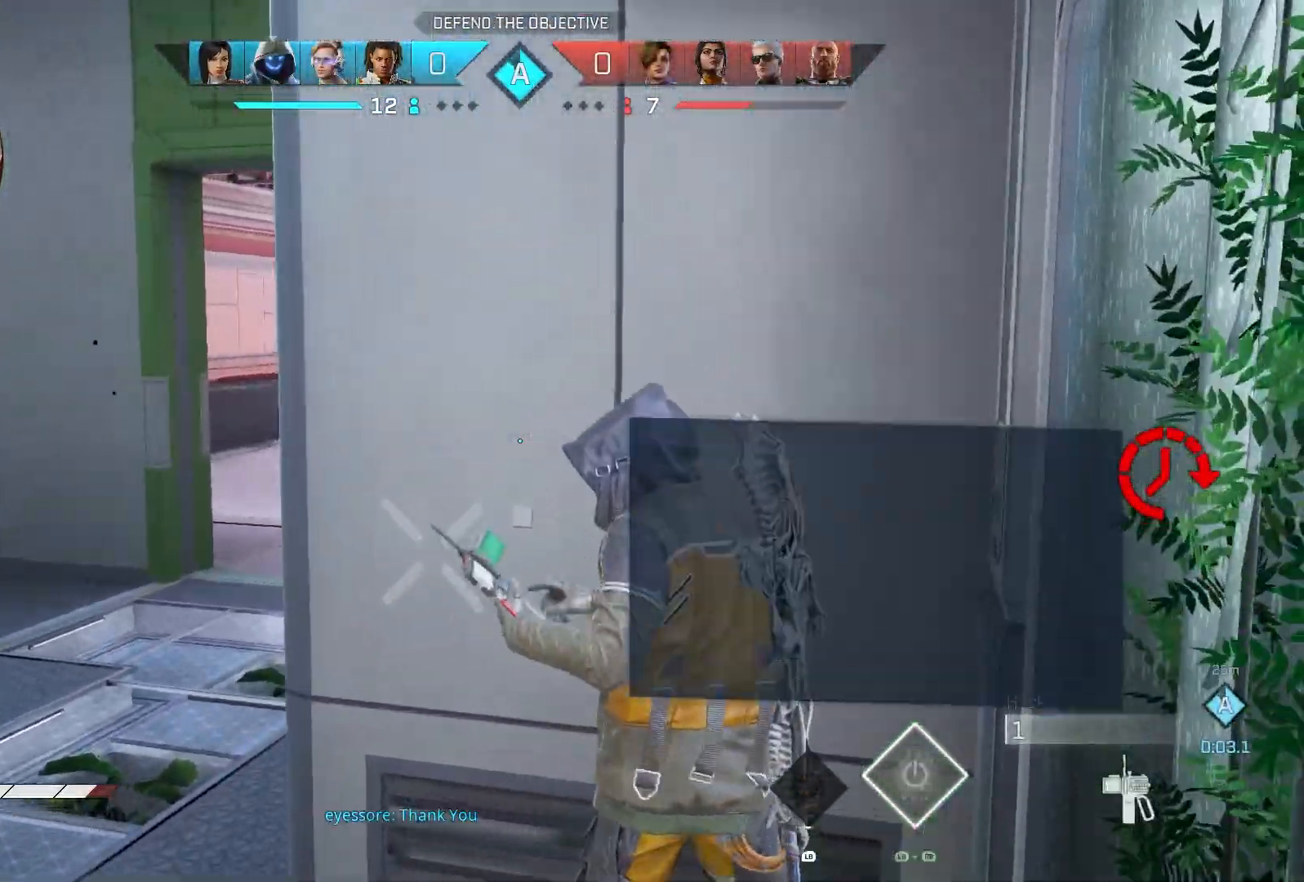
{"buttons": [], "left_stick": "up-right", "right_stick": "left", "events": [[50, "left_stick", "up-right"], [83, "R2", "down"], [167, "left_stick", "right"], [183, "right_stick", "center"], [233, "R2", "up"], [367, "left_stick", "up-right"], [400, "right_stick", "left"]]}
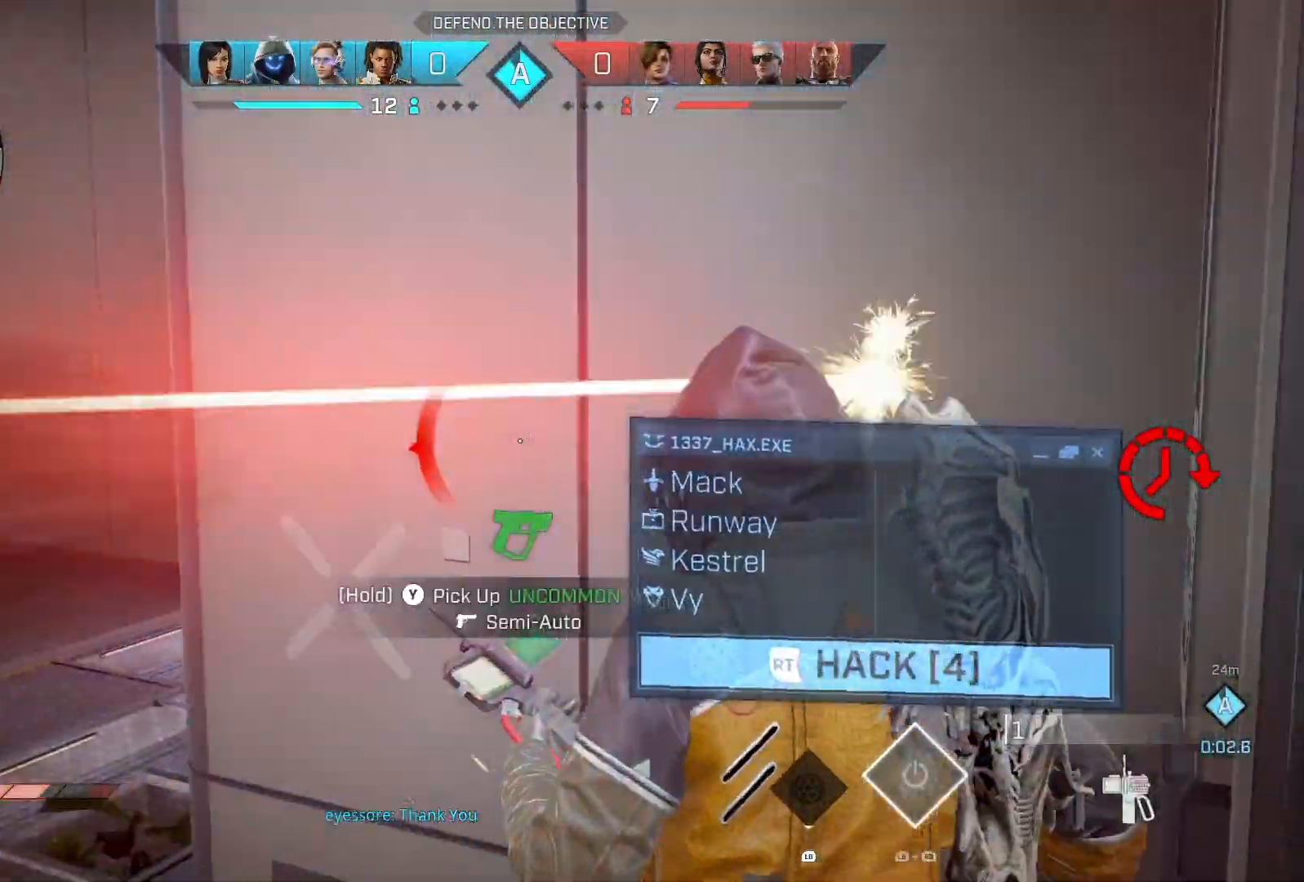
{"buttons": [], "left_stick": "up-left", "right_stick": "left", "events": [[67, "right_stick", "center"], [133, "right_stick", "left"], [150, "R3", "down"], [233, "left_stick", "left"], [283, "R3", "up"], [367, "R1", "down"], [467, "R1", "up"], [483, "left_stick", "up-left"]]}
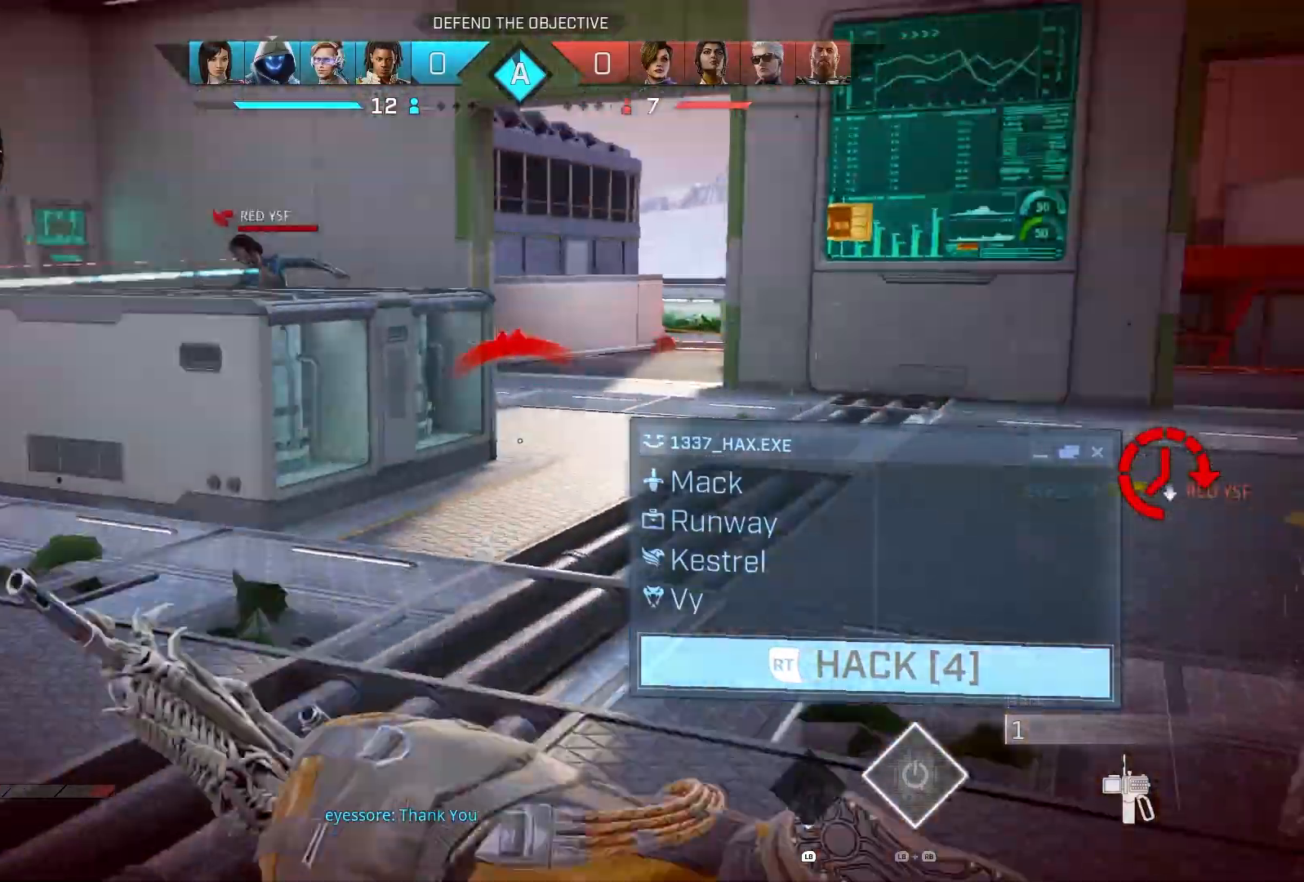
{"buttons": [], "left_stick": "up", "right_stick": "up-left", "events": [[117, "right_stick", "up-left"], [200, "left_stick", "up"], [233, "DPAD_RIGHT", "down"], [317, "DPAD_RIGHT", "up"]]}
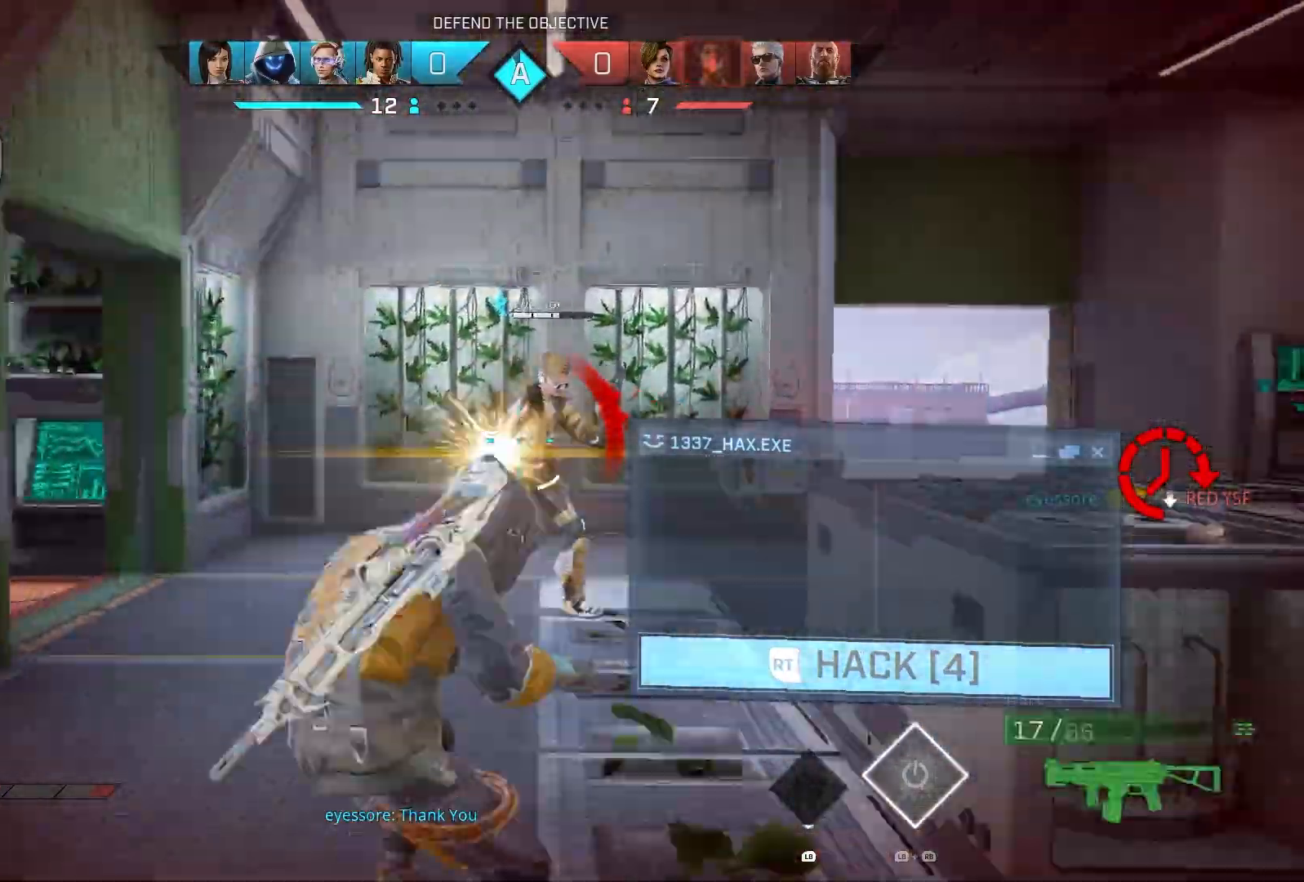
{"buttons": [], "left_stick": "up", "right_stick": "left", "events": [[50, "right_stick", "left"], [117, "R1", "down"], [233, "R1", "up"]]}
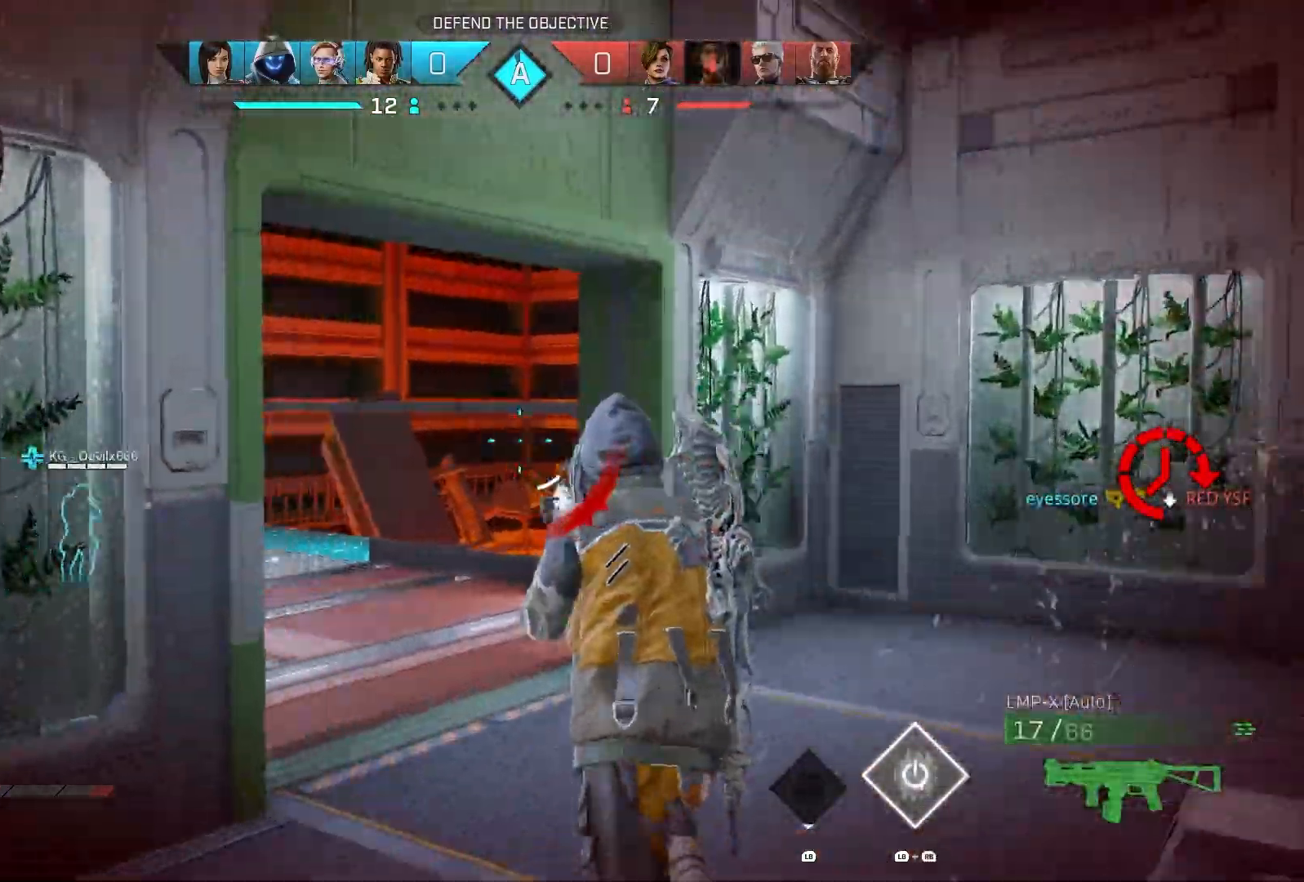
{"buttons": [], "left_stick": "up-left", "right_stick": "left", "events": [[200, "R3", "down"], [367, "R3", "up"], [433, "left_stick", "up-left"]]}
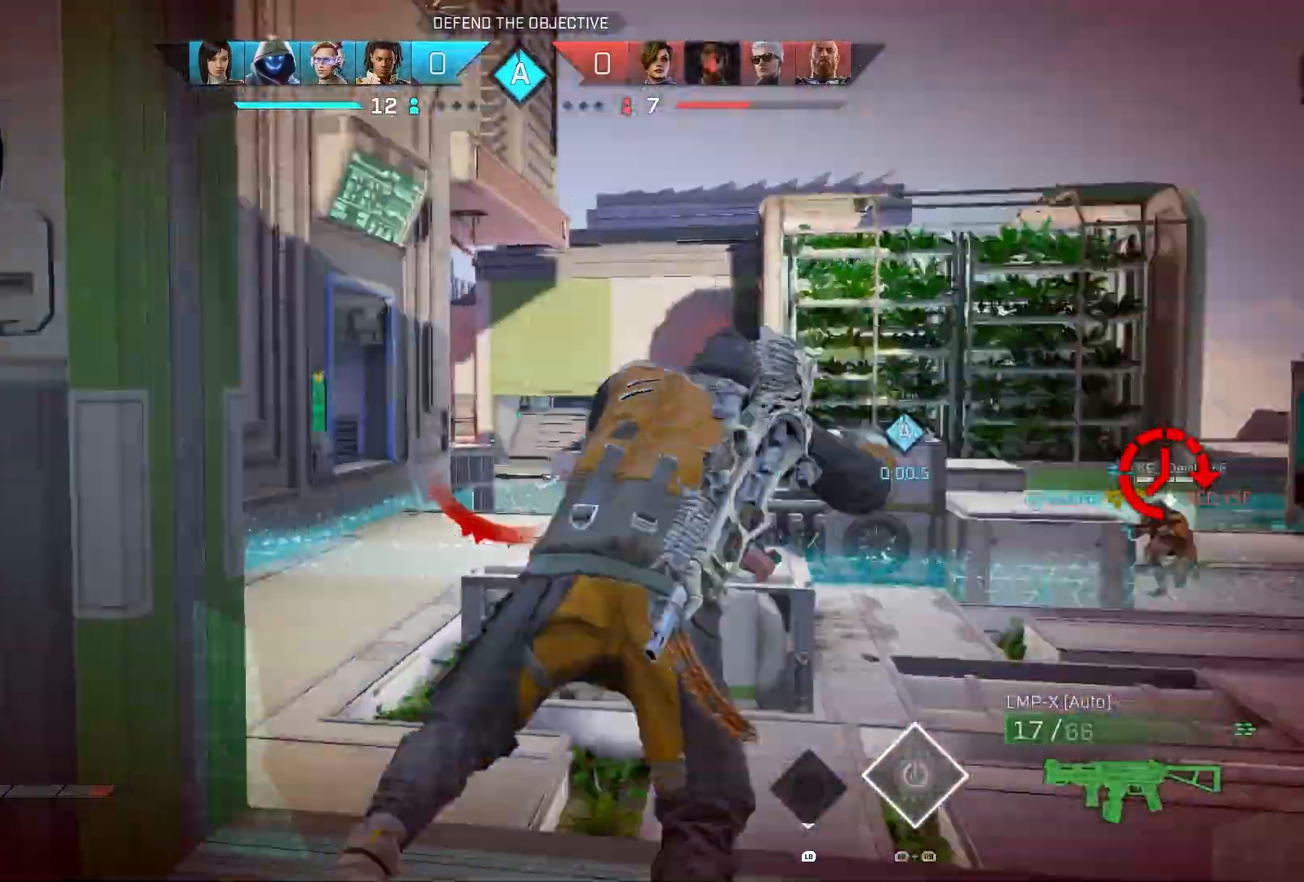
{"buttons": [], "left_stick": "up", "right_stick": "right", "events": [[117, "left_stick", "up"], [117, "right_stick", "right"]]}
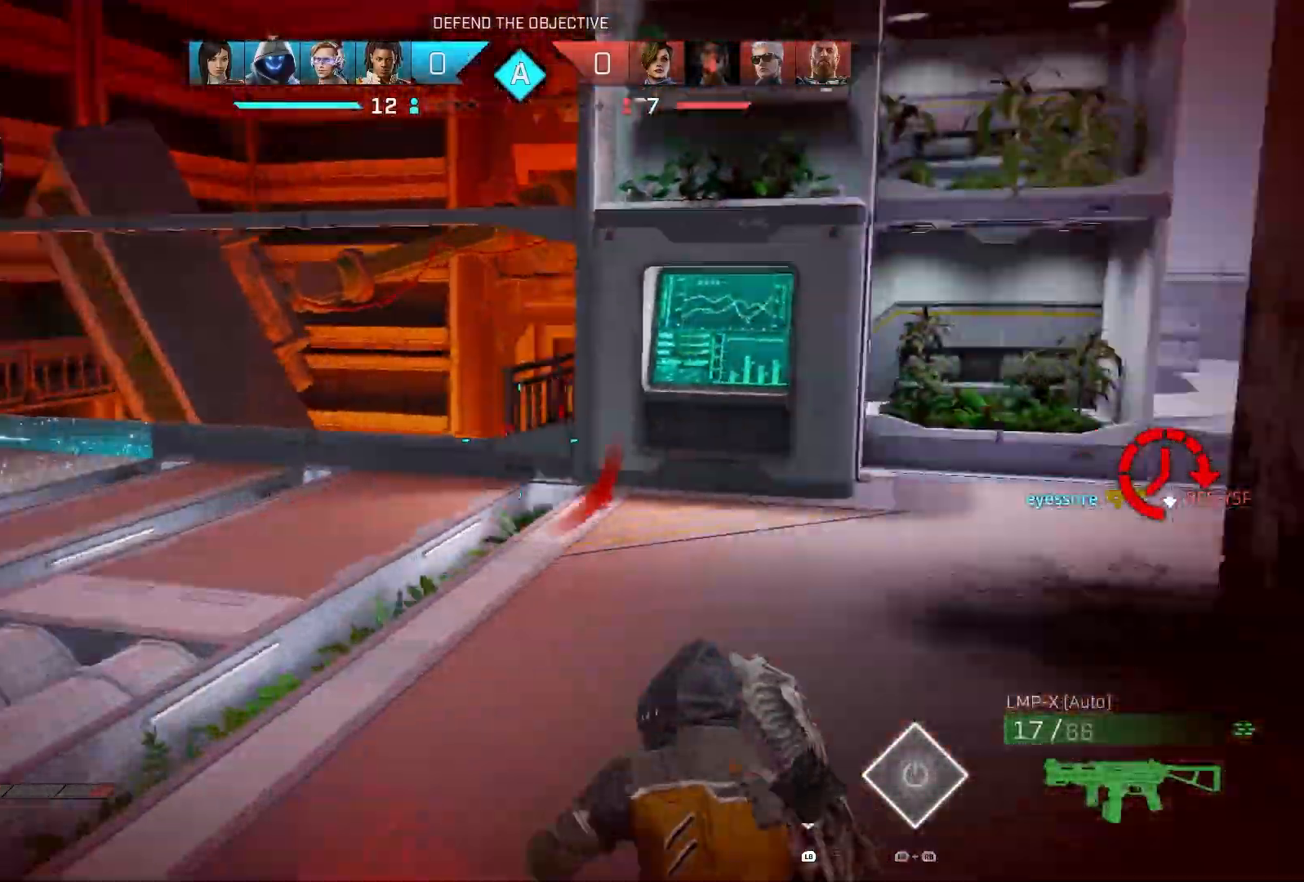
{"buttons": [], "left_stick": "up", "right_stick": "right", "events": [[67, "right_stick", "center"], [133, "TRIANGLE", "down"], [200, "TRIANGLE", "up"], [367, "right_stick", "right"]]}
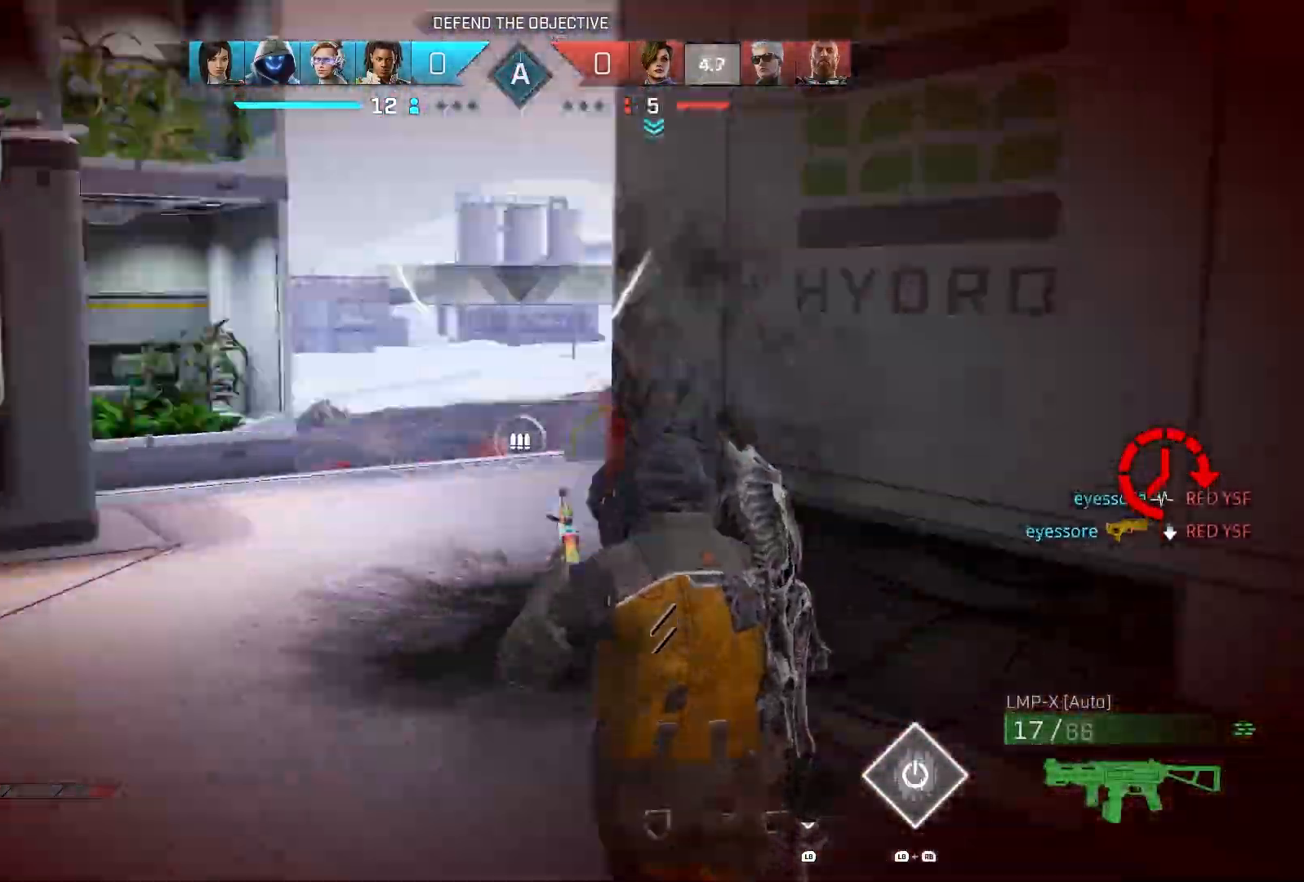
{"buttons": ["CROSS"], "left_stick": "up-left", "right_stick": "right", "events": [[17, "right_stick", "center"], [83, "CROSS", "down"], [183, "CROSS", "up"], [183, "R1", "down"], [250, "R1", "up"], [300, "left_stick", "up-left"], [350, "R1", "down"], [417, "R1", "up"], [417, "right_stick", "right"], [500, "CROSS", "down"]]}
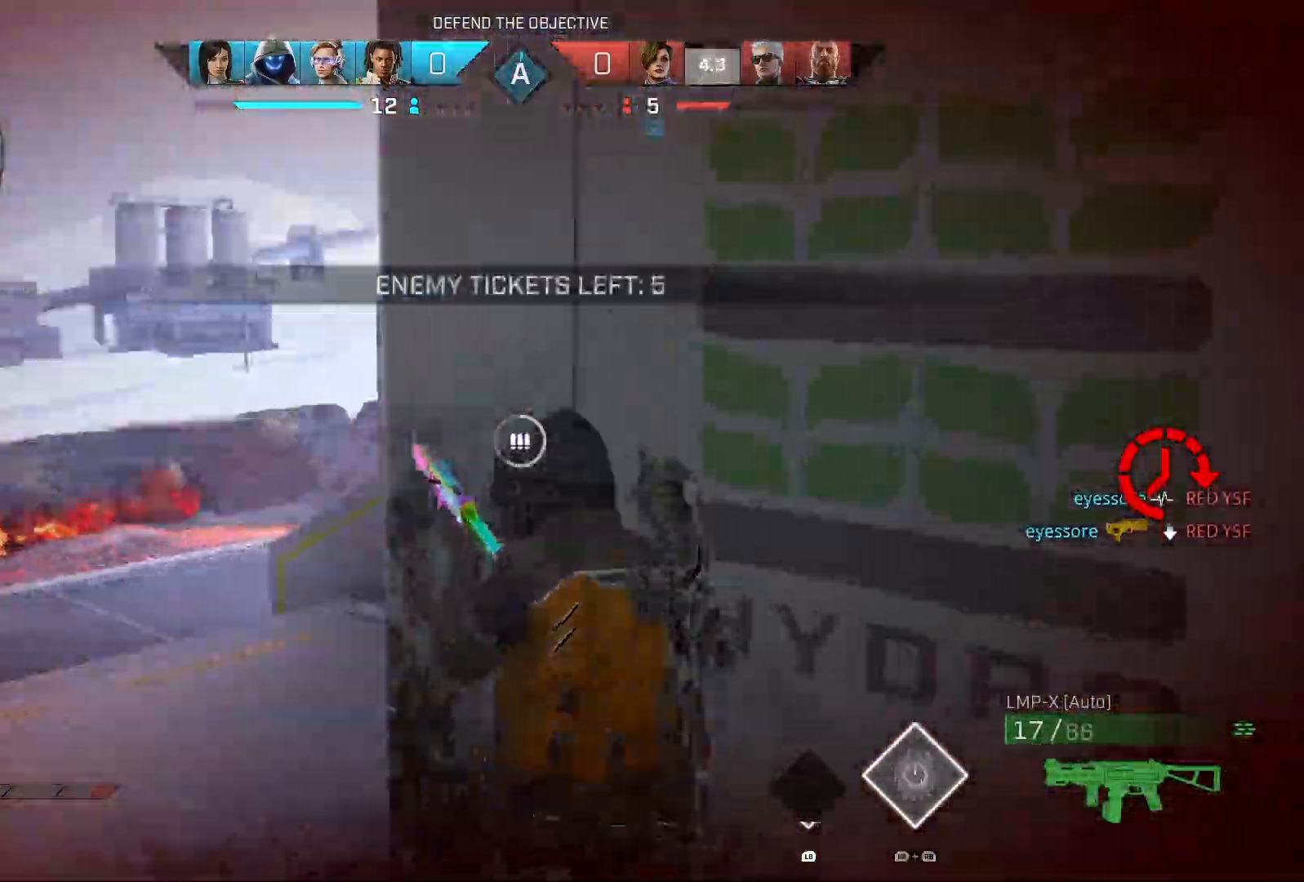
{"buttons": ["L2", "R2"], "left_stick": "down-right", "right_stick": "center", "events": [[33, "CROSS", "up"], [67, "R1", "down"], [183, "R1", "up"], [217, "L2", "down"], [217, "R2", "down"], [317, "right_stick", "left"], [400, "left_stick", "down-left"], [450, "left_stick", "down-right"], [467, "right_stick", "center"]]}
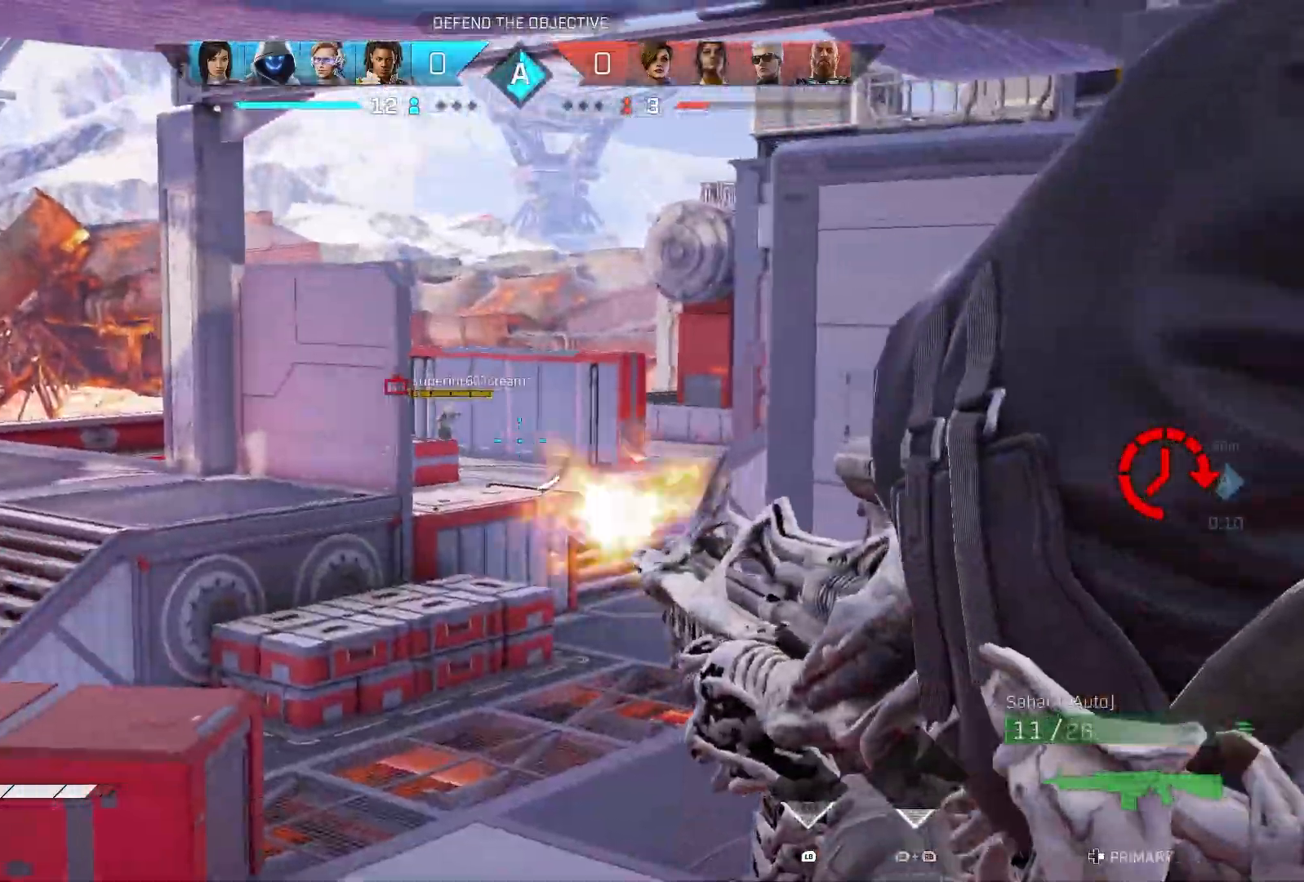
{"buttons": [], "left_stick": "down-right", "right_stick": "right", "events": [[50, "CROSS", "down"], [117, "right_stick", "down-left"], [283, "CROSS", "up"], [333, "R3", "down"], [333, "right_stick", "center"], [400, "L2", "up"], [417, "right_stick", "right"], [433, "R2", "up"], [500, "R3", "up"]]}
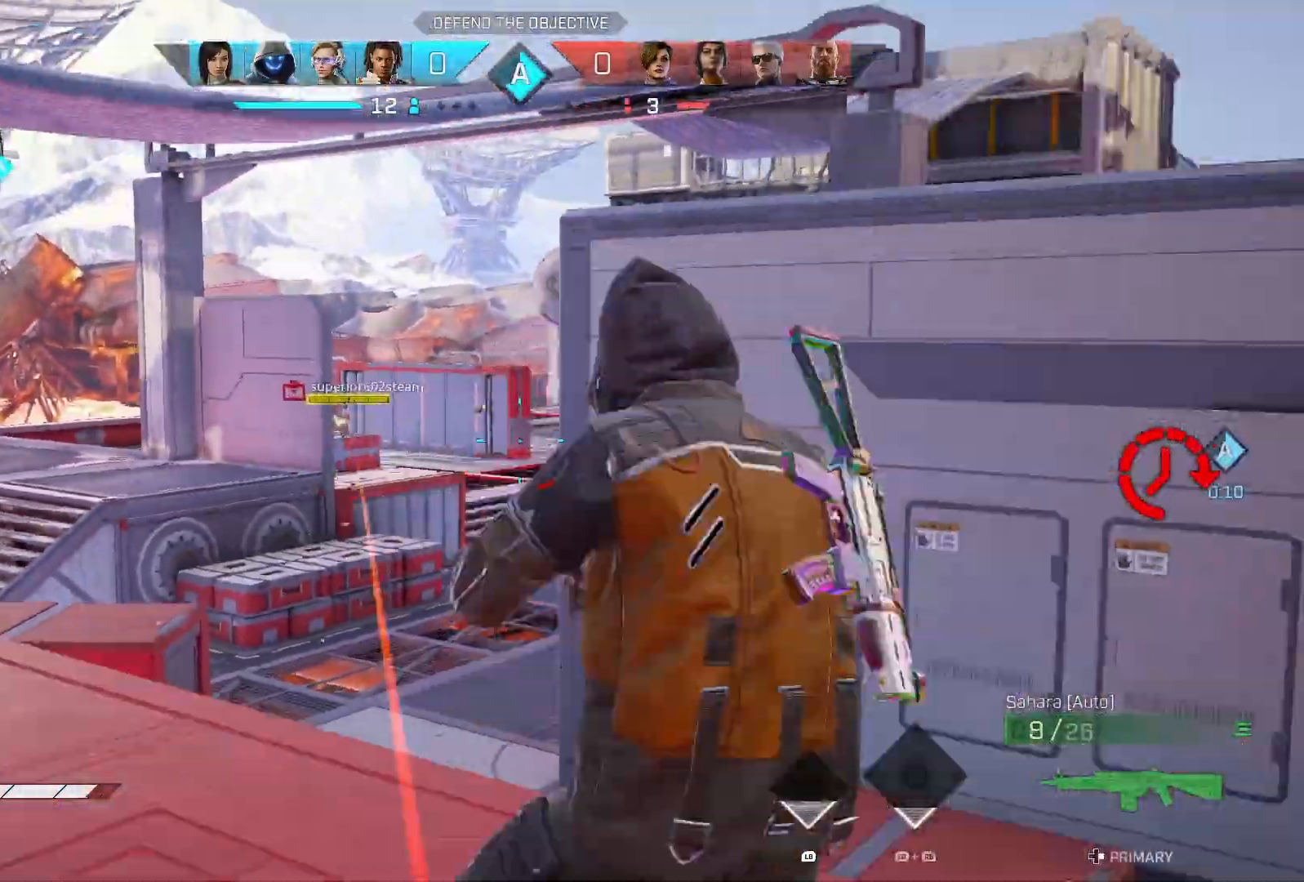
{"buttons": [], "left_stick": "up", "right_stick": "down-right", "events": [[17, "R1", "down"], [100, "R1", "up"], [167, "left_stick", "up-right"], [233, "left_stick", "up"], [350, "right_stick", "center"], [500, "right_stick", "down-right"]]}
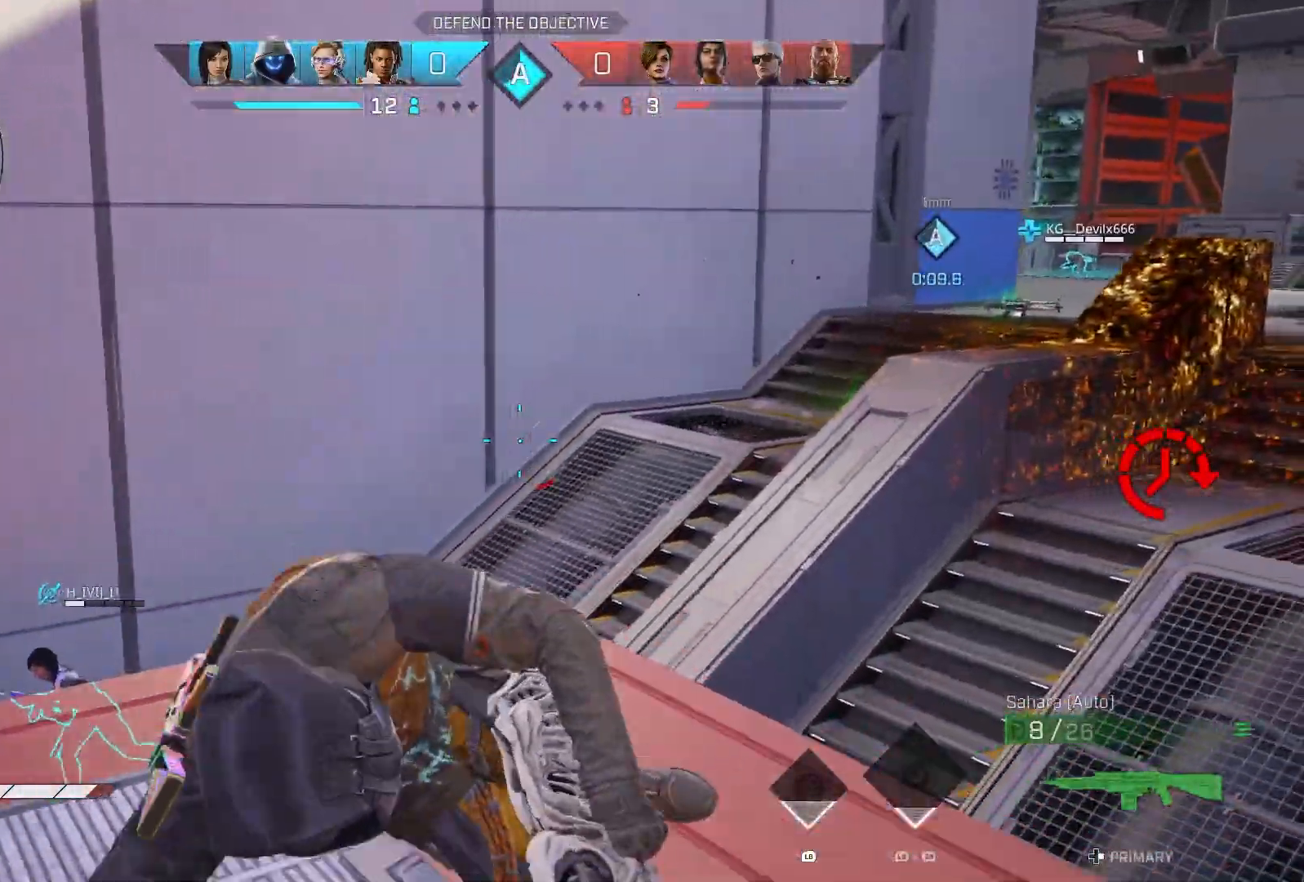
{"buttons": [], "left_stick": "up-left", "right_stick": "center", "events": [[217, "R1", "down"], [317, "R1", "up"], [350, "right_stick", "center"], [483, "left_stick", "up-left"]]}
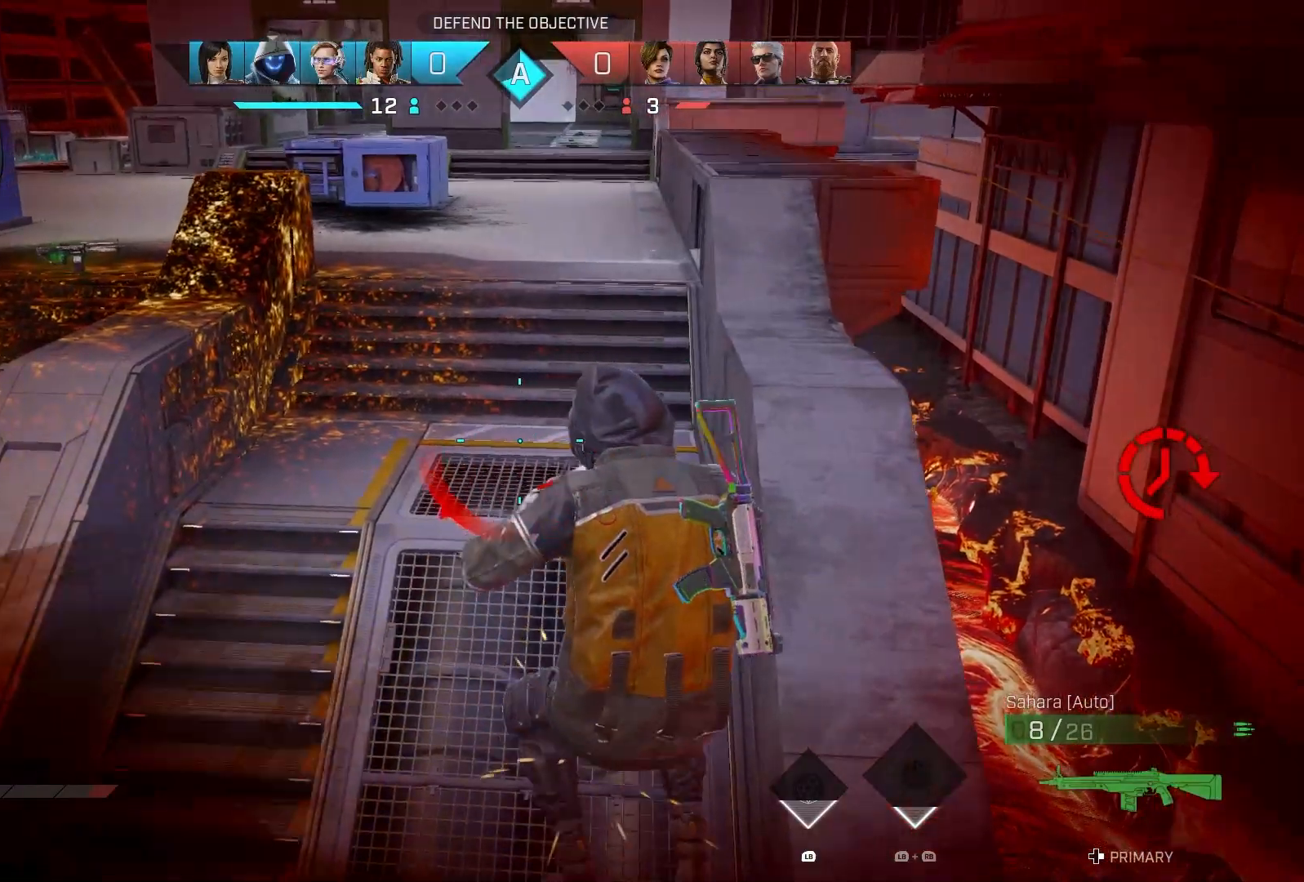
{"buttons": ["CIRCLE"], "left_stick": "down-right", "right_stick": "center", "events": [[50, "right_stick", "right"], [317, "left_stick", "down-right"], [333, "right_stick", "center"], [383, "TRIANGLE", "down"], [483, "CIRCLE", "down"], [483, "TRIANGLE", "up"]]}
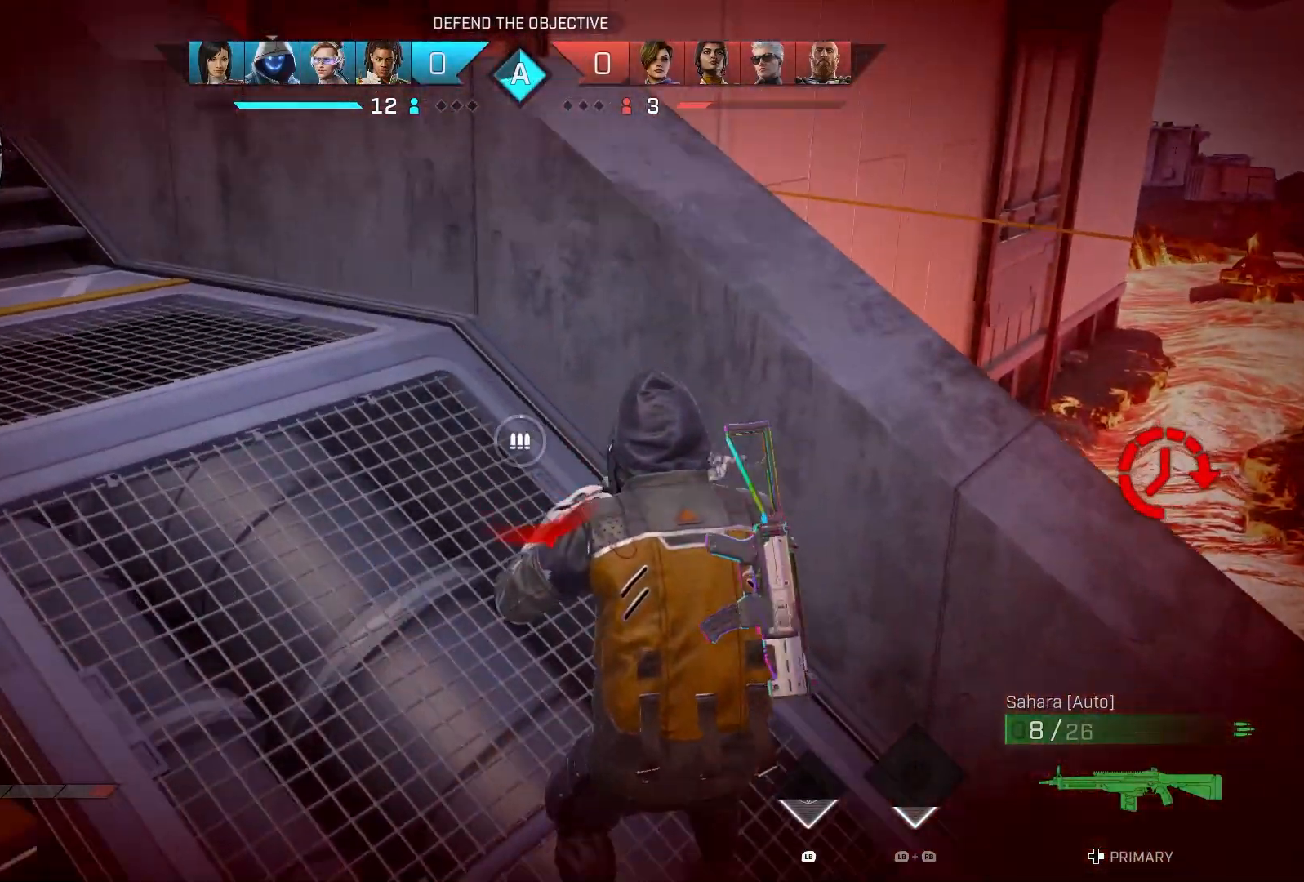
{"buttons": [], "left_stick": "up-right", "right_stick": "right", "events": [[33, "CIRCLE", "up"], [33, "left_stick", "right"], [67, "R1", "down"], [183, "R1", "up"], [183, "left_stick", "up-right"], [183, "right_stick", "right"]]}
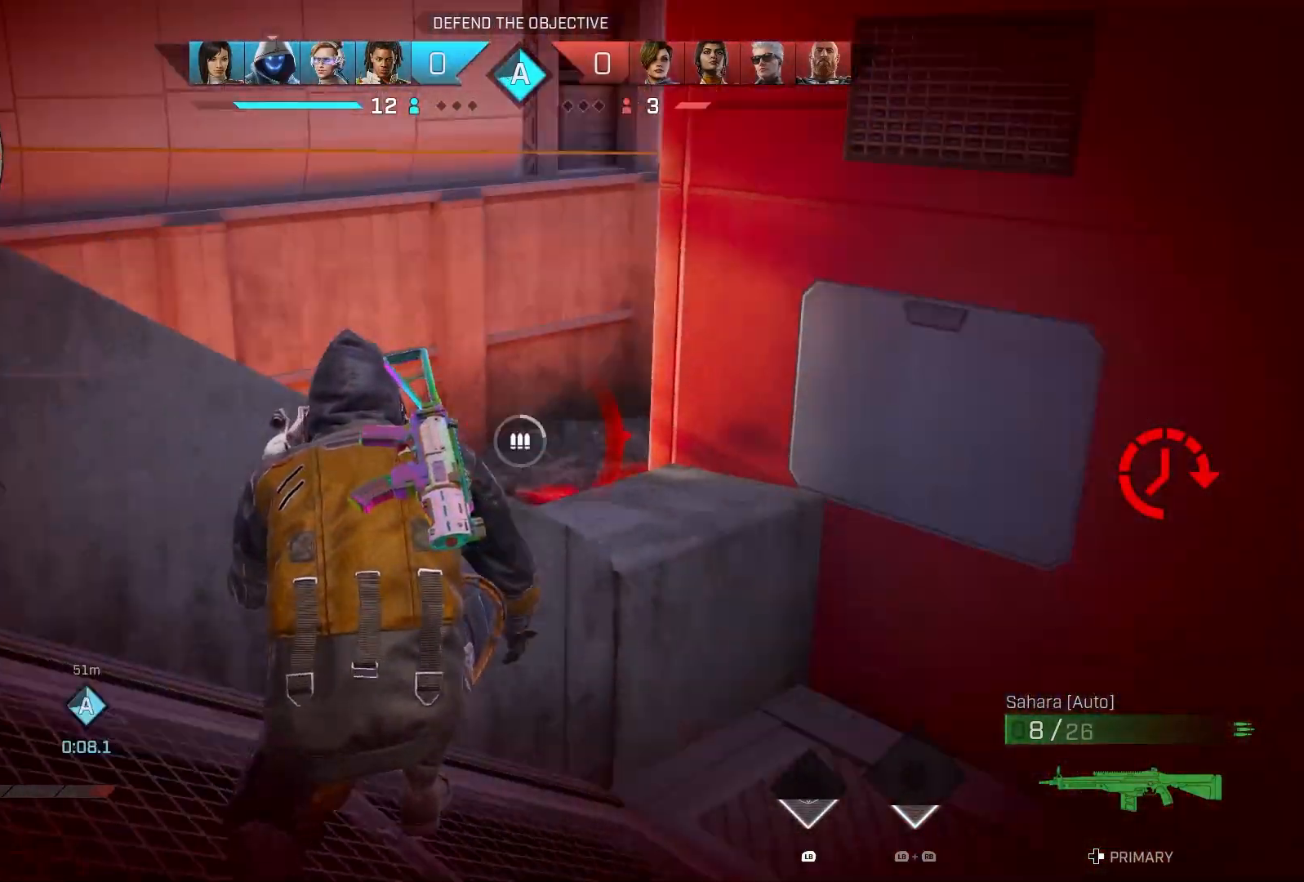
{"buttons": ["R1"], "left_stick": "up-left", "right_stick": "center", "events": [[133, "left_stick", "up"], [233, "right_stick", "center"], [317, "CIRCLE", "down"], [400, "CIRCLE", "up"], [417, "R1", "down"], [467, "left_stick", "up-left"]]}
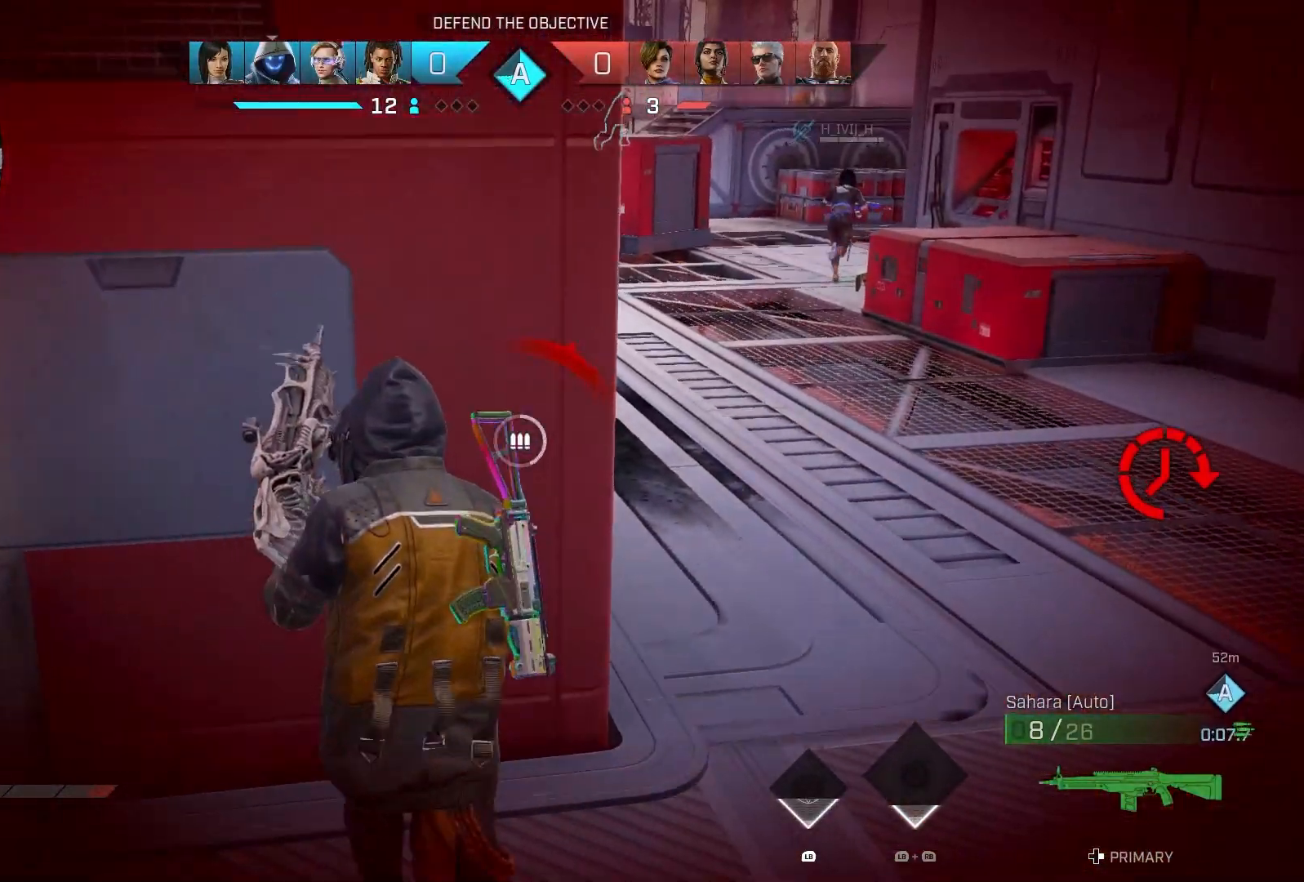
{"buttons": ["CROSS"], "left_stick": "left", "right_stick": "center", "events": [[17, "R1", "up"], [83, "right_stick", "up-left"], [183, "right_stick", "left"], [200, "left_stick", "down-left"], [250, "left_stick", "down-right"], [333, "right_stick", "center"], [367, "left_stick", "center"], [467, "left_stick", "left"], [500, "CROSS", "down"]]}
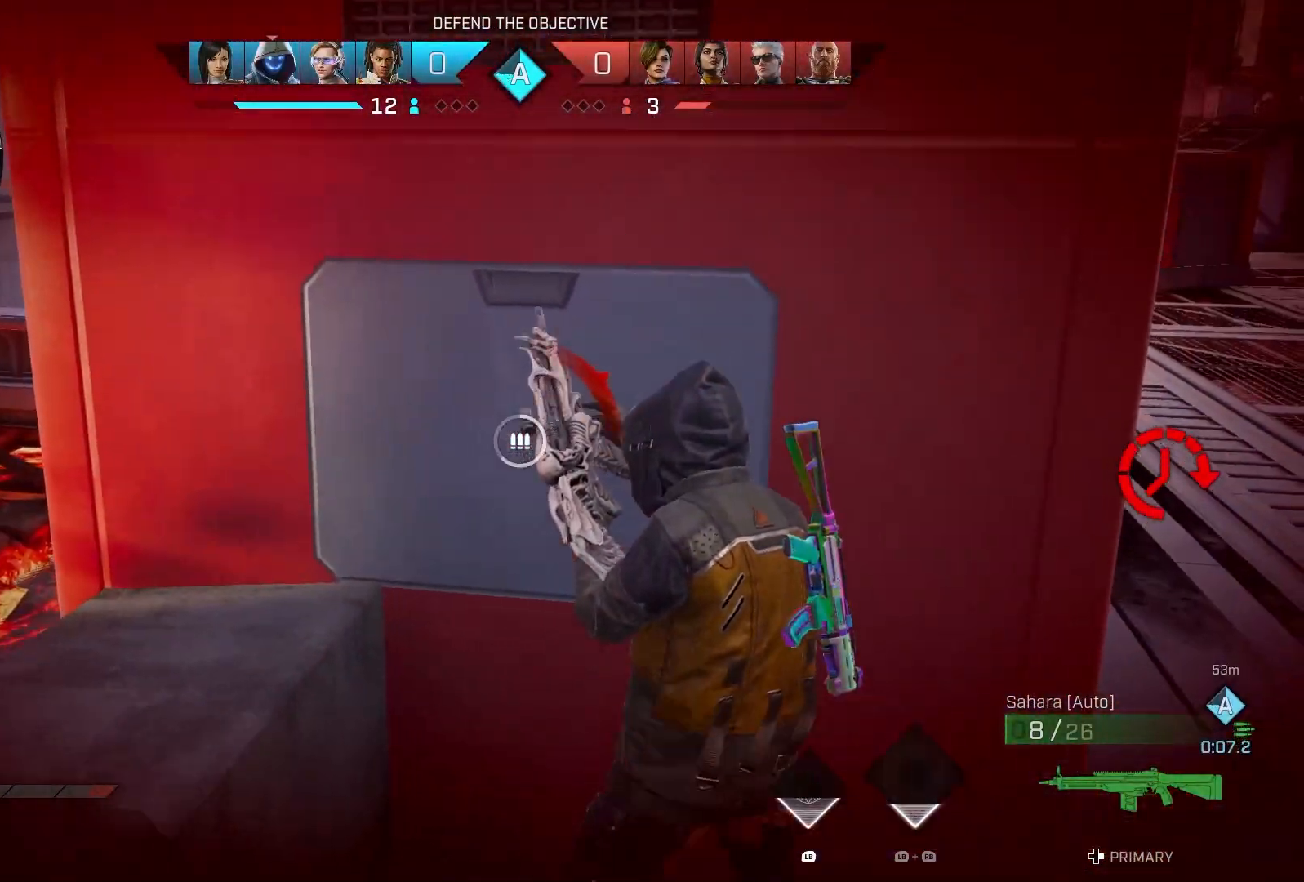
{"buttons": ["R1"], "left_stick": "up", "right_stick": "up-right", "events": [[67, "CROSS", "up"], [467, "R1", "down"], [467, "left_stick", "up"], [467, "right_stick", "up-right"]]}
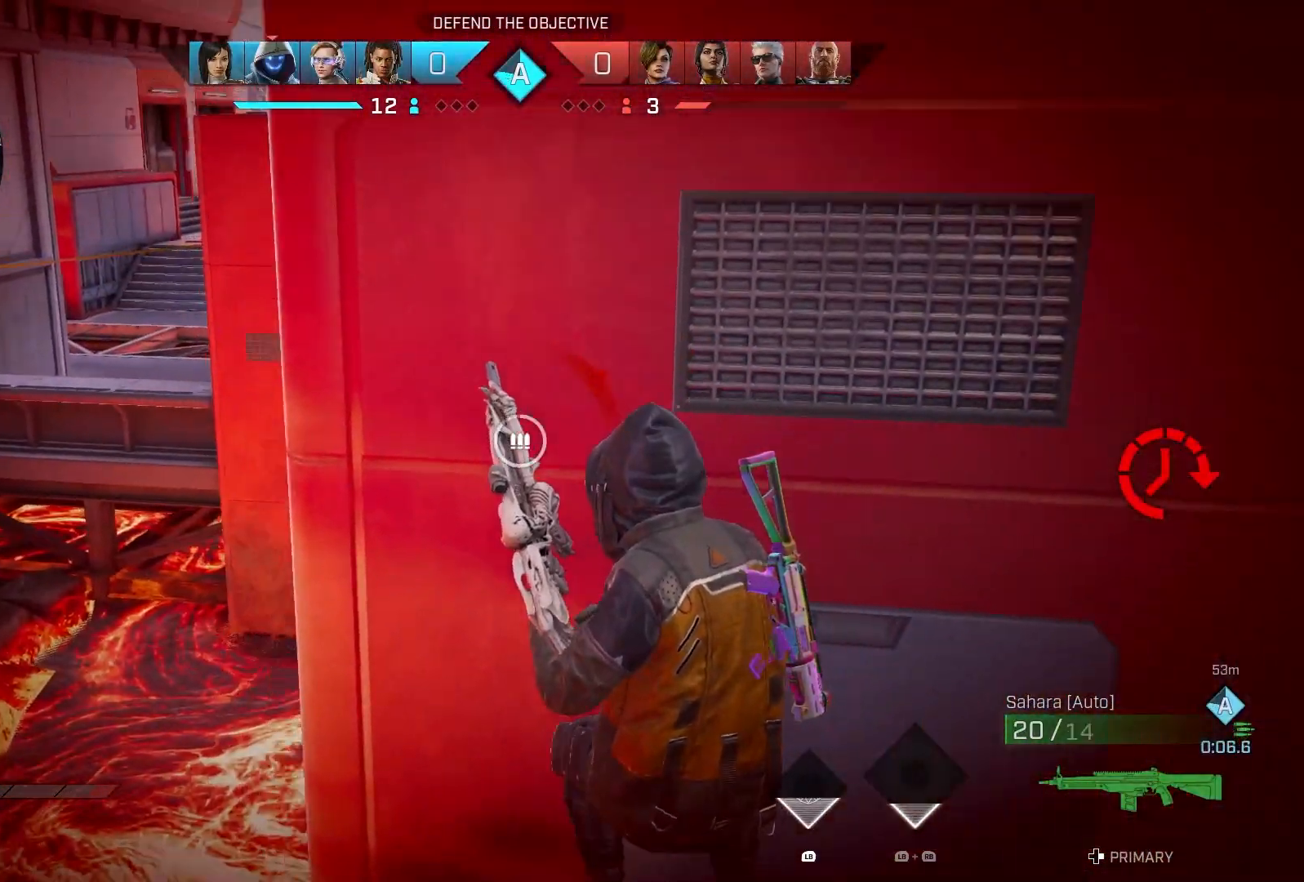
{"buttons": [], "left_stick": "center", "right_stick": "center", "events": [[50, "left_stick", "center"], [83, "R1", "up"], [183, "left_stick", "left"], [233, "right_stick", "center"], [267, "left_stick", "center"], [317, "left_stick", "right"], [483, "left_stick", "center"]]}